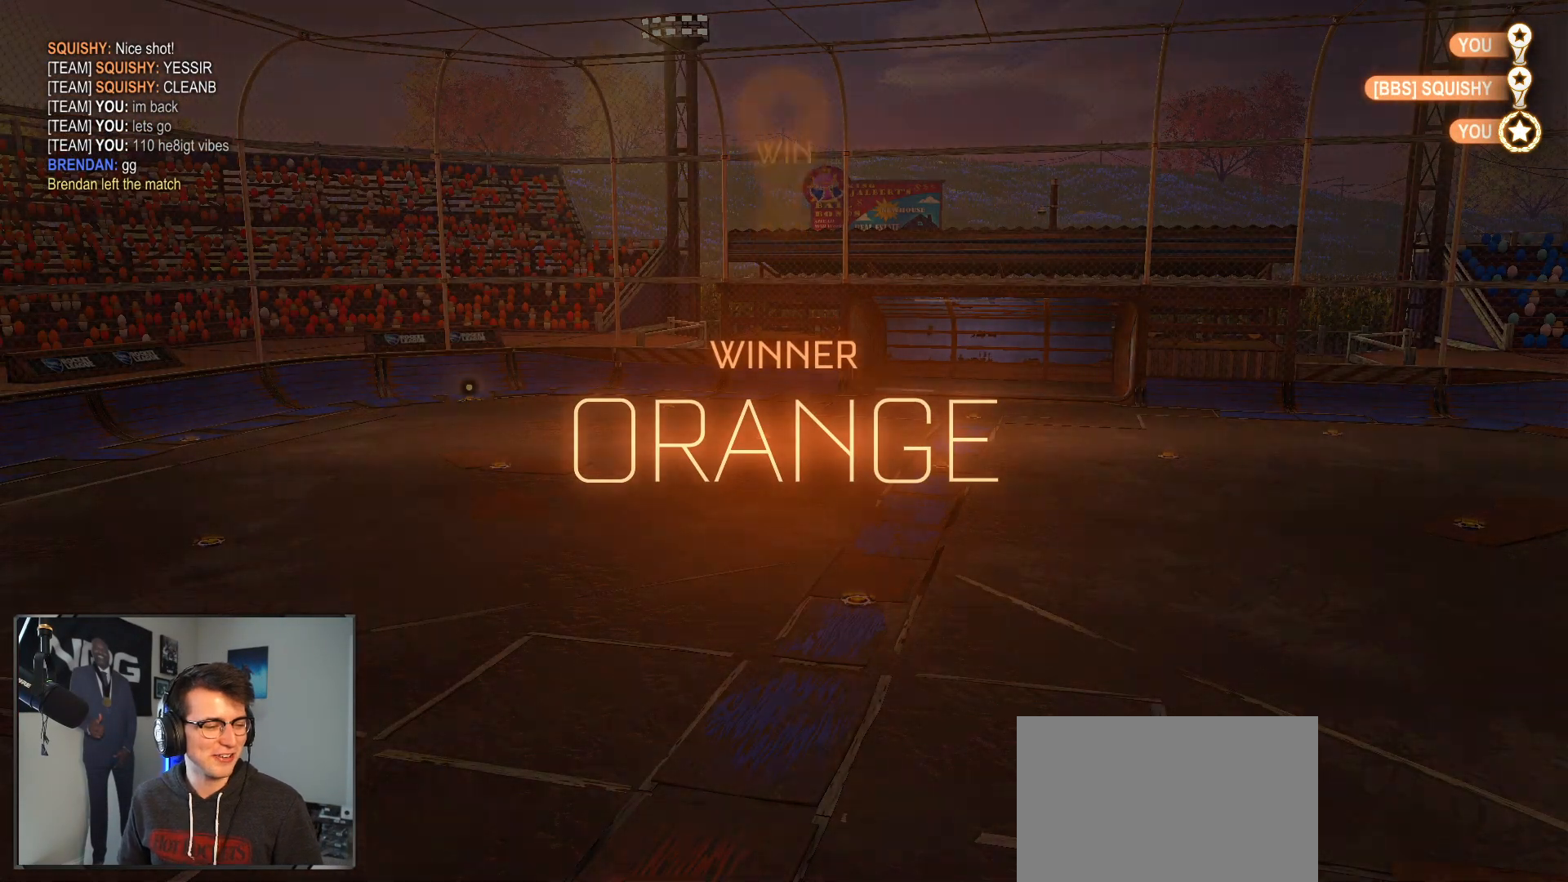
Gameplay with a controller (PlayStation layout); each line is a JSON object with the inputs held at the frame after it. "events" lists button and stick changes between this image and that frame as [ms after this image, input, new state], when the widget could be followed in between. Not read: other_buttons.
{"buttons": [], "left_stick": "center", "right_stick": "center", "events": []}
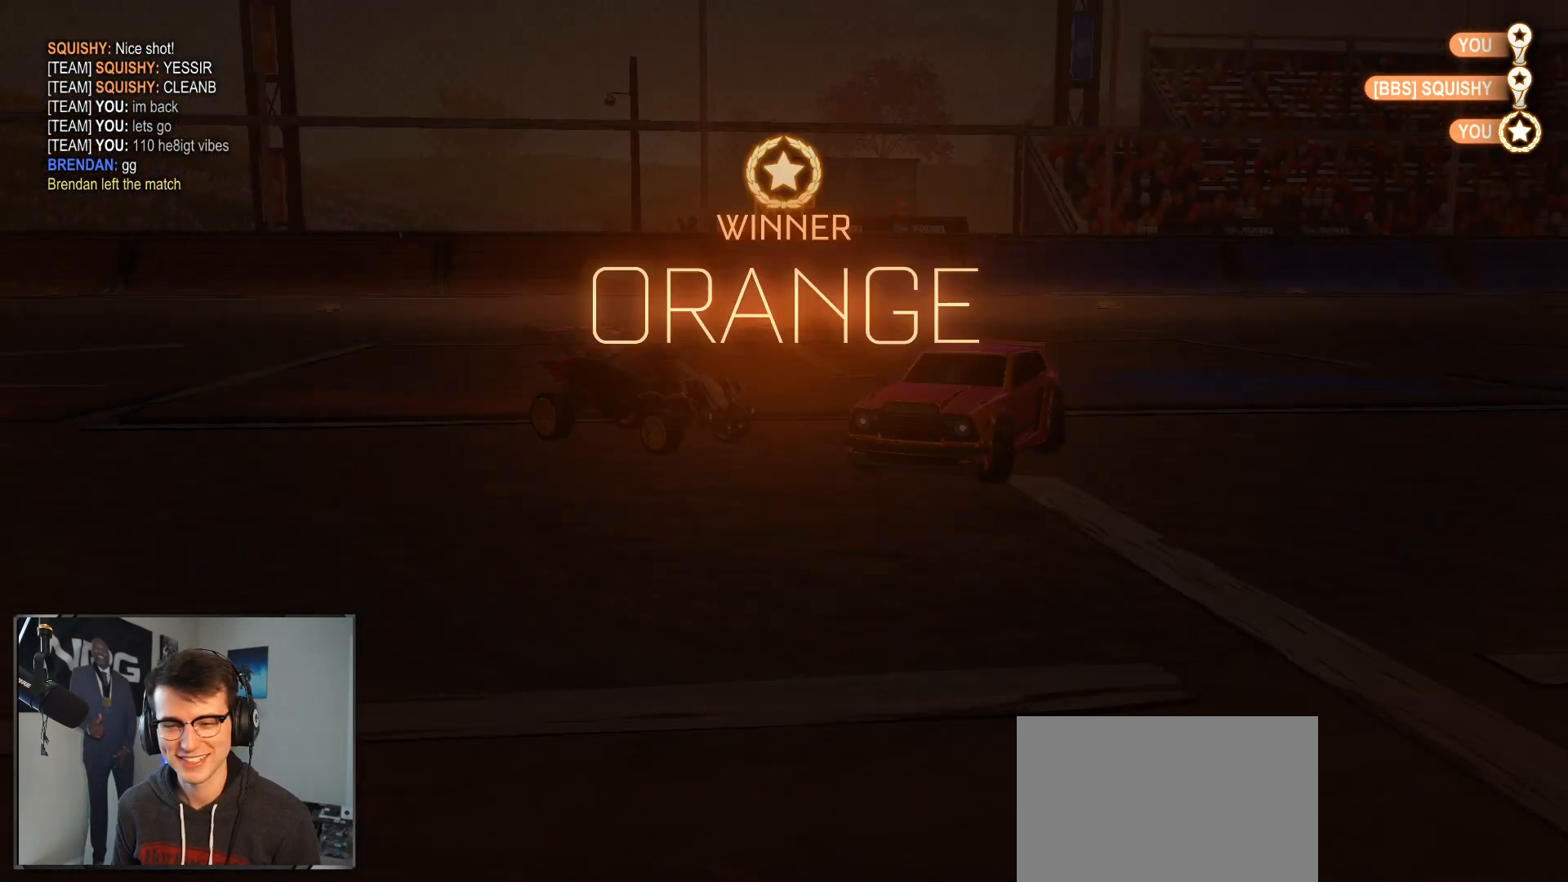
{"buttons": [], "left_stick": "center", "right_stick": "center", "events": [[67, "left_stick", "down"], [250, "left_stick", "center"]]}
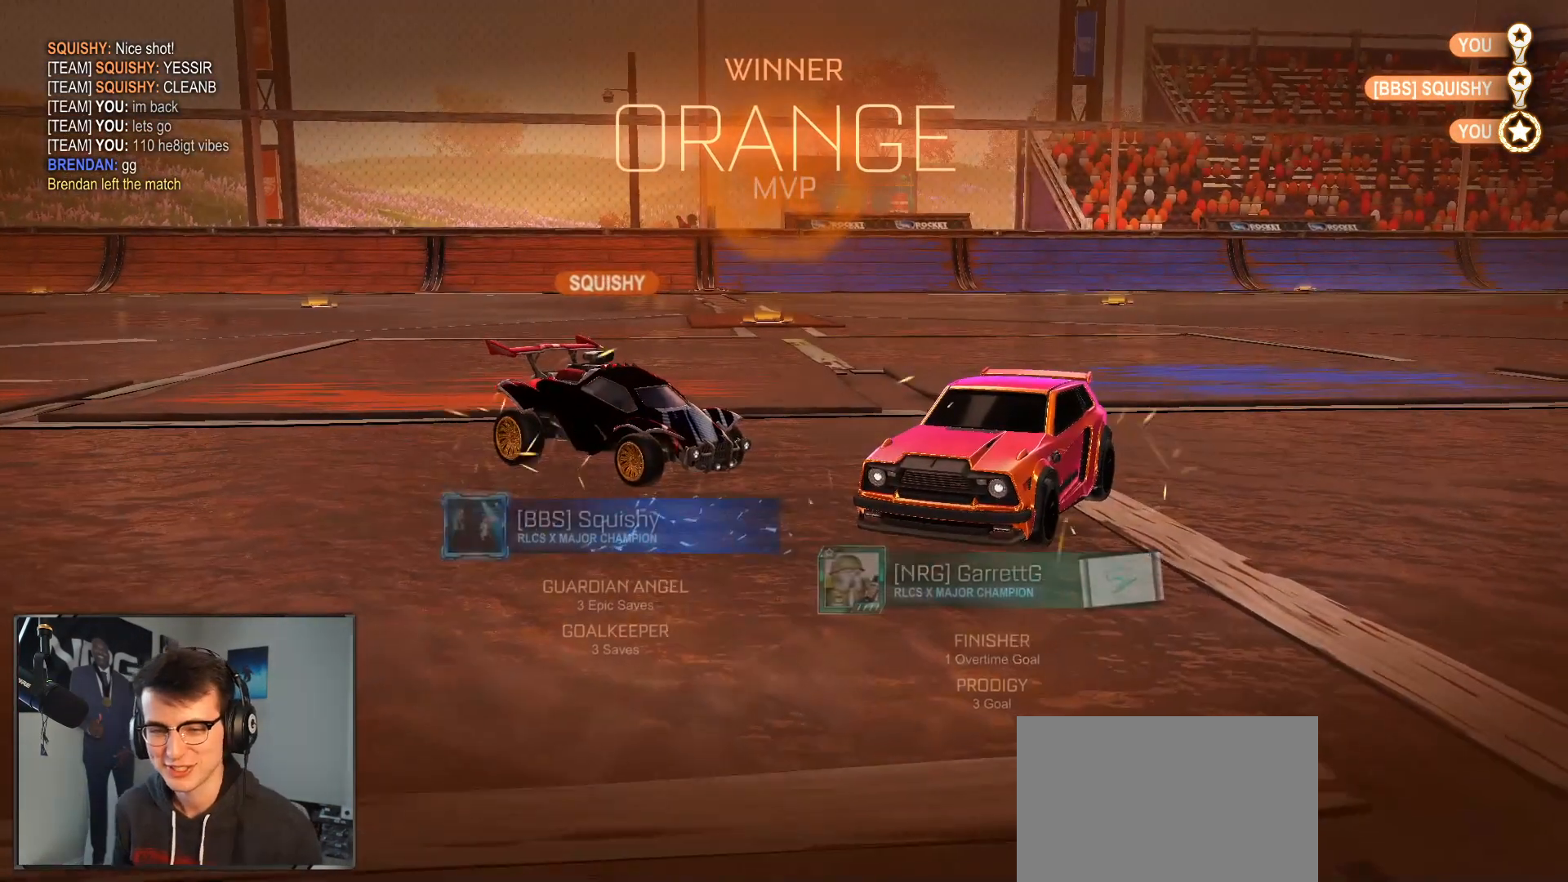
{"buttons": [], "left_stick": "center", "right_stick": "center", "events": [[100, "left_stick", "down"], [300, "left_stick", "center"]]}
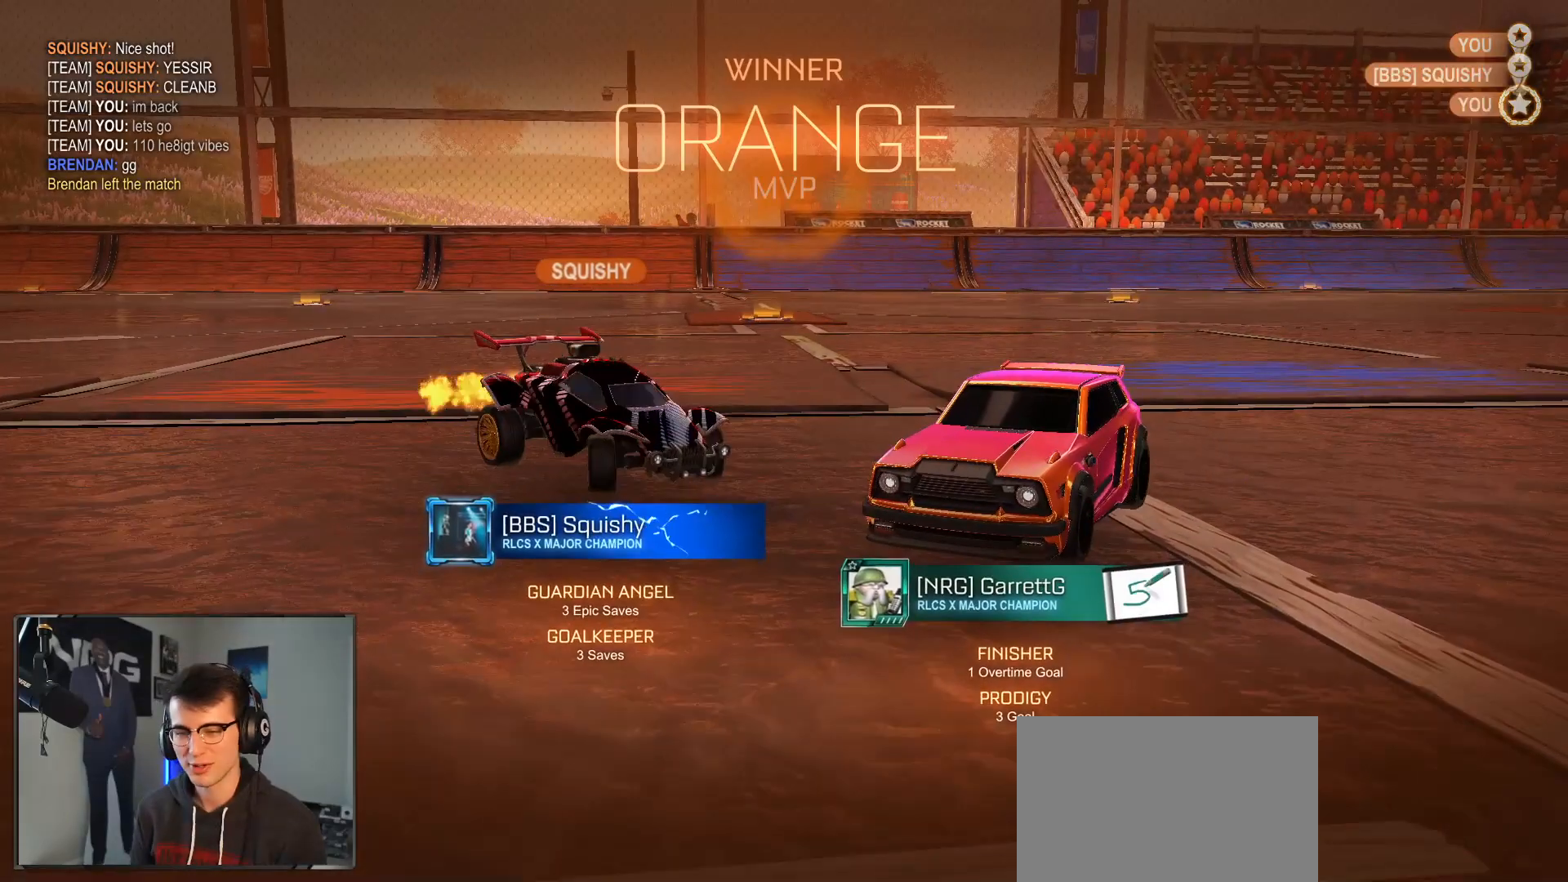
{"buttons": [], "left_stick": "down-left", "right_stick": "center", "events": [[67, "left_stick", "down-left"]]}
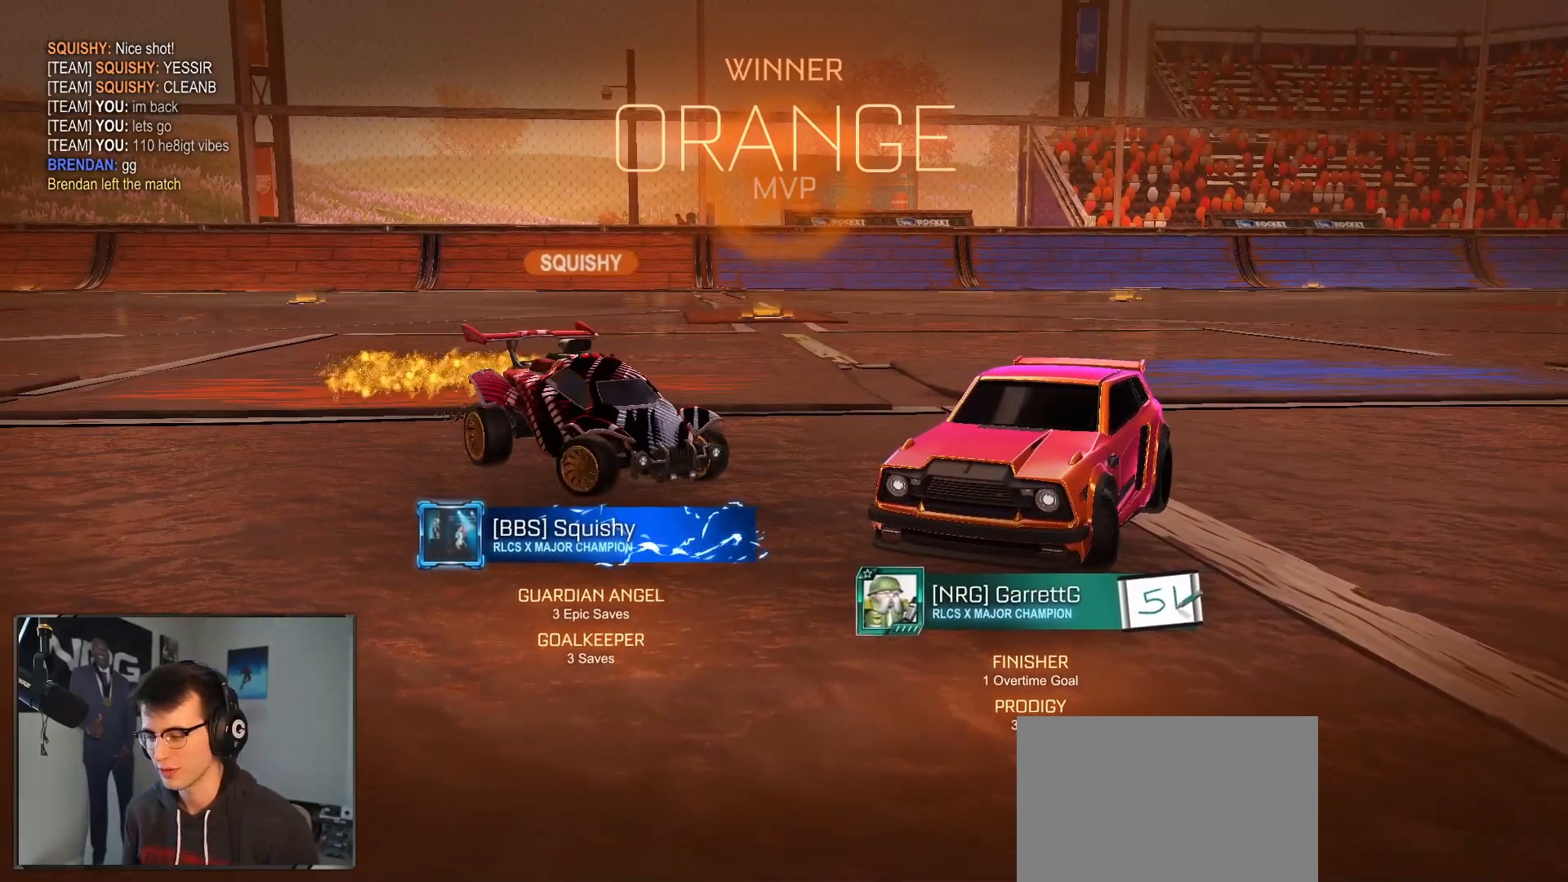
{"buttons": [], "left_stick": "right", "right_stick": "center", "events": [[50, "left_stick", "center"], [417, "left_stick", "down"], [500, "left_stick", "right"]]}
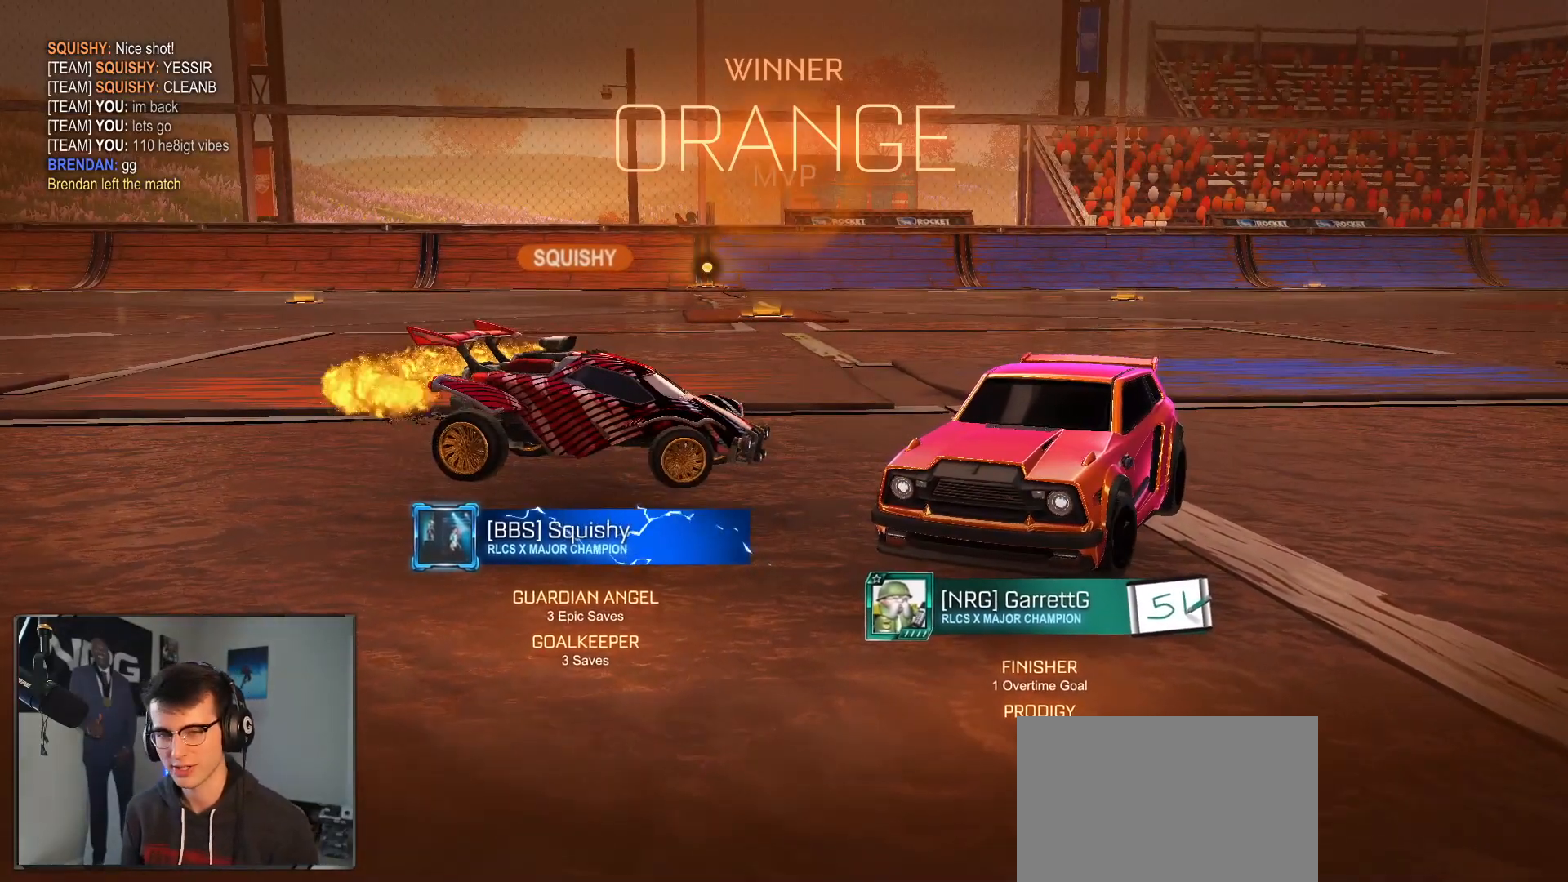
{"buttons": [], "left_stick": "center", "right_stick": "center", "events": [[100, "left_stick", "center"]]}
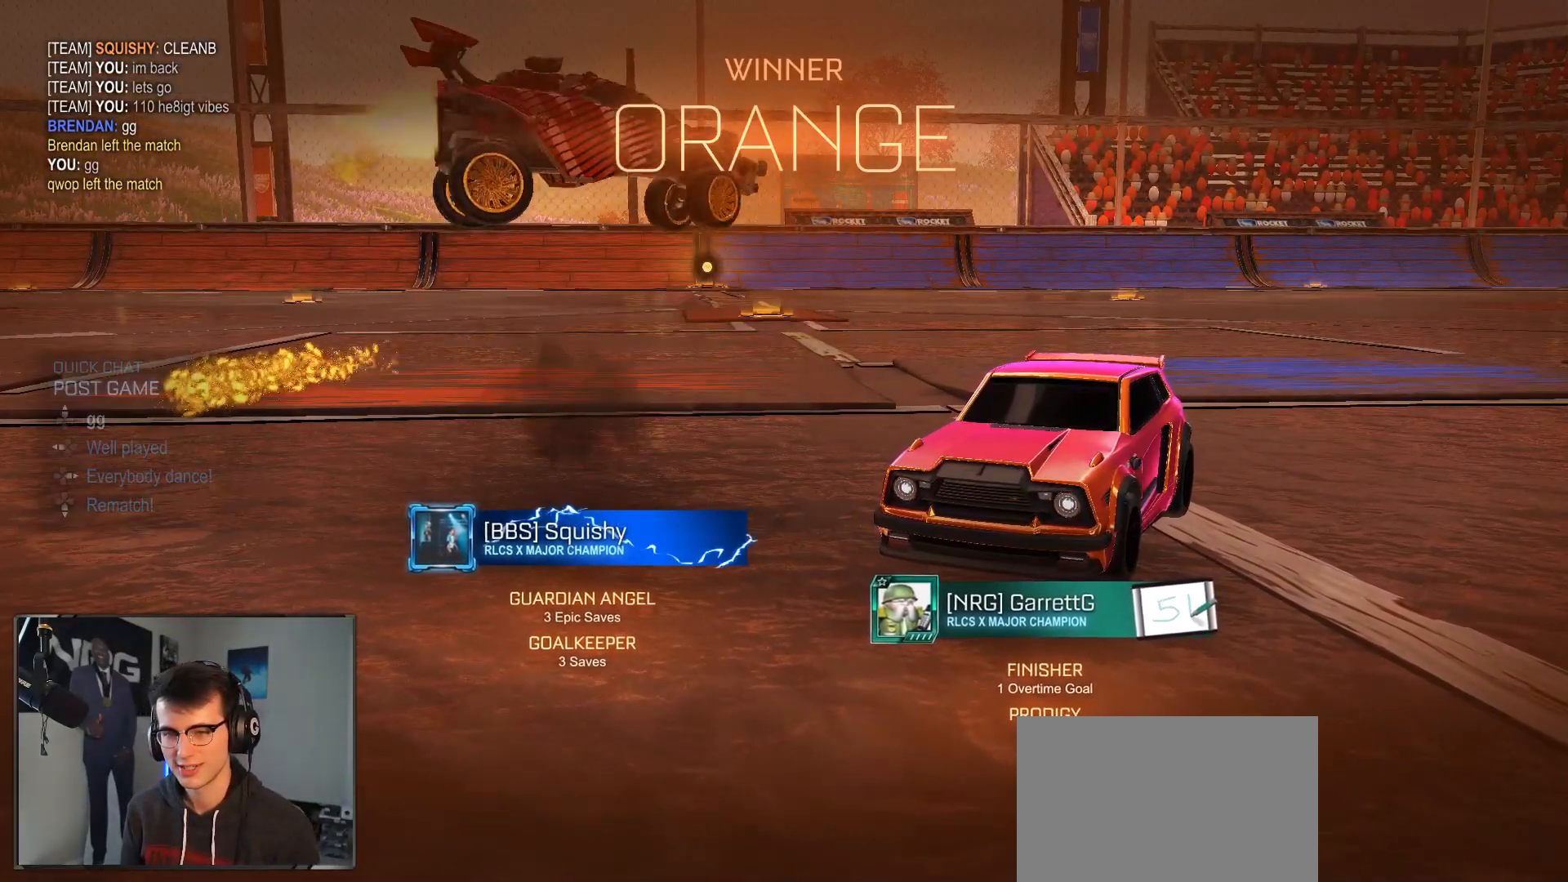
{"buttons": ["CROSS", "R1"], "left_stick": "up", "right_stick": "center"}
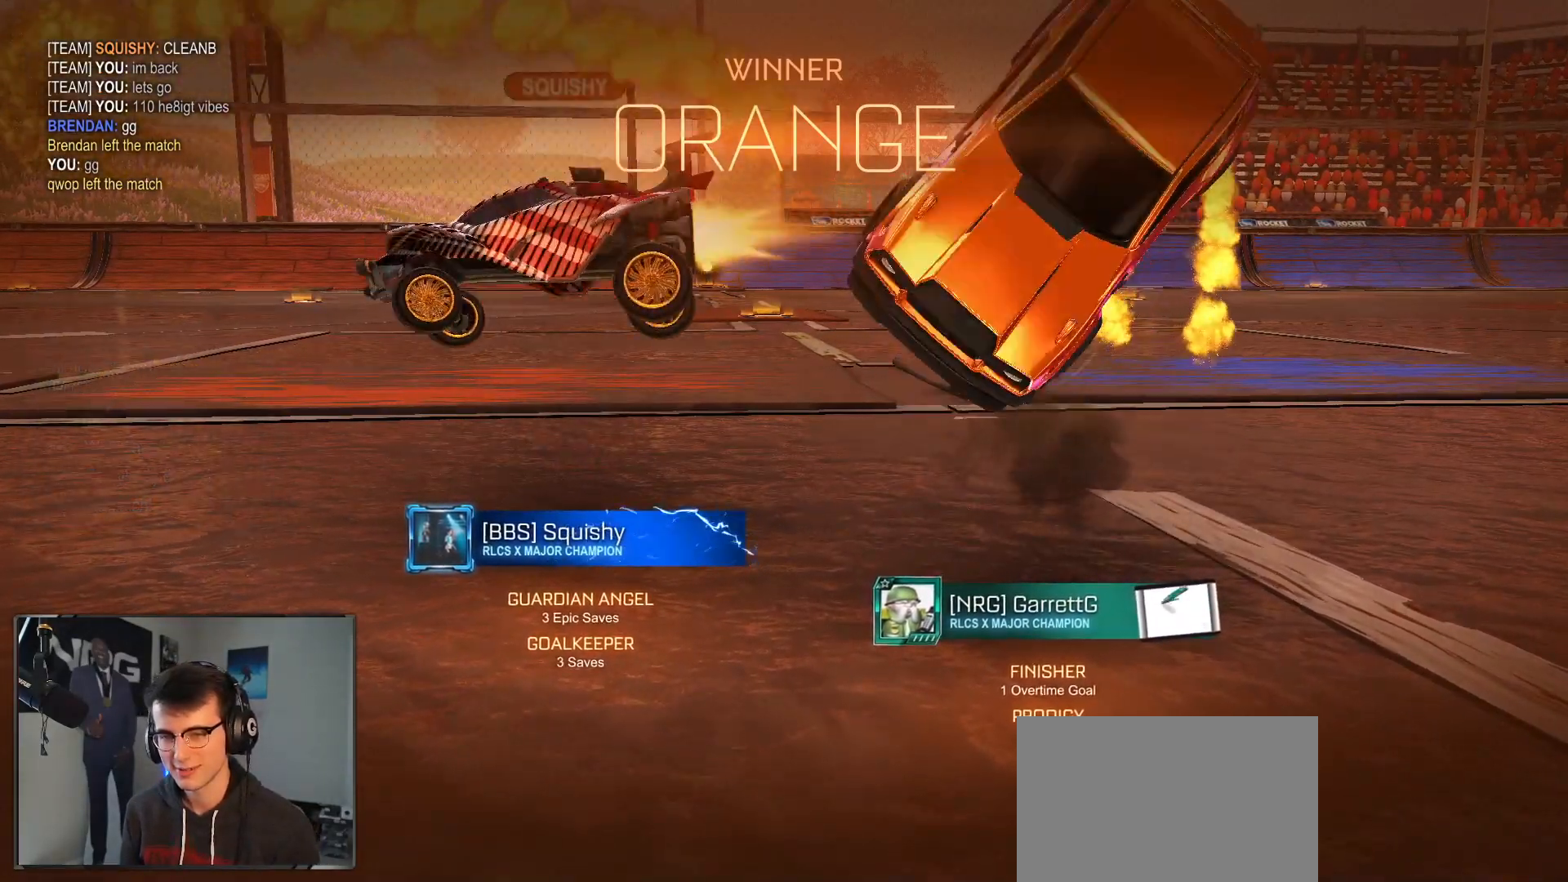
{"buttons": ["L1"], "left_stick": "left", "right_stick": "center", "events": [[33, "CROSS", "up"], [33, "R1", "up"], [33, "TRIANGLE", "down"], [117, "TRIANGLE", "up"], [217, "left_stick", "down"], [367, "L1", "down"], [433, "left_stick", "left"]]}
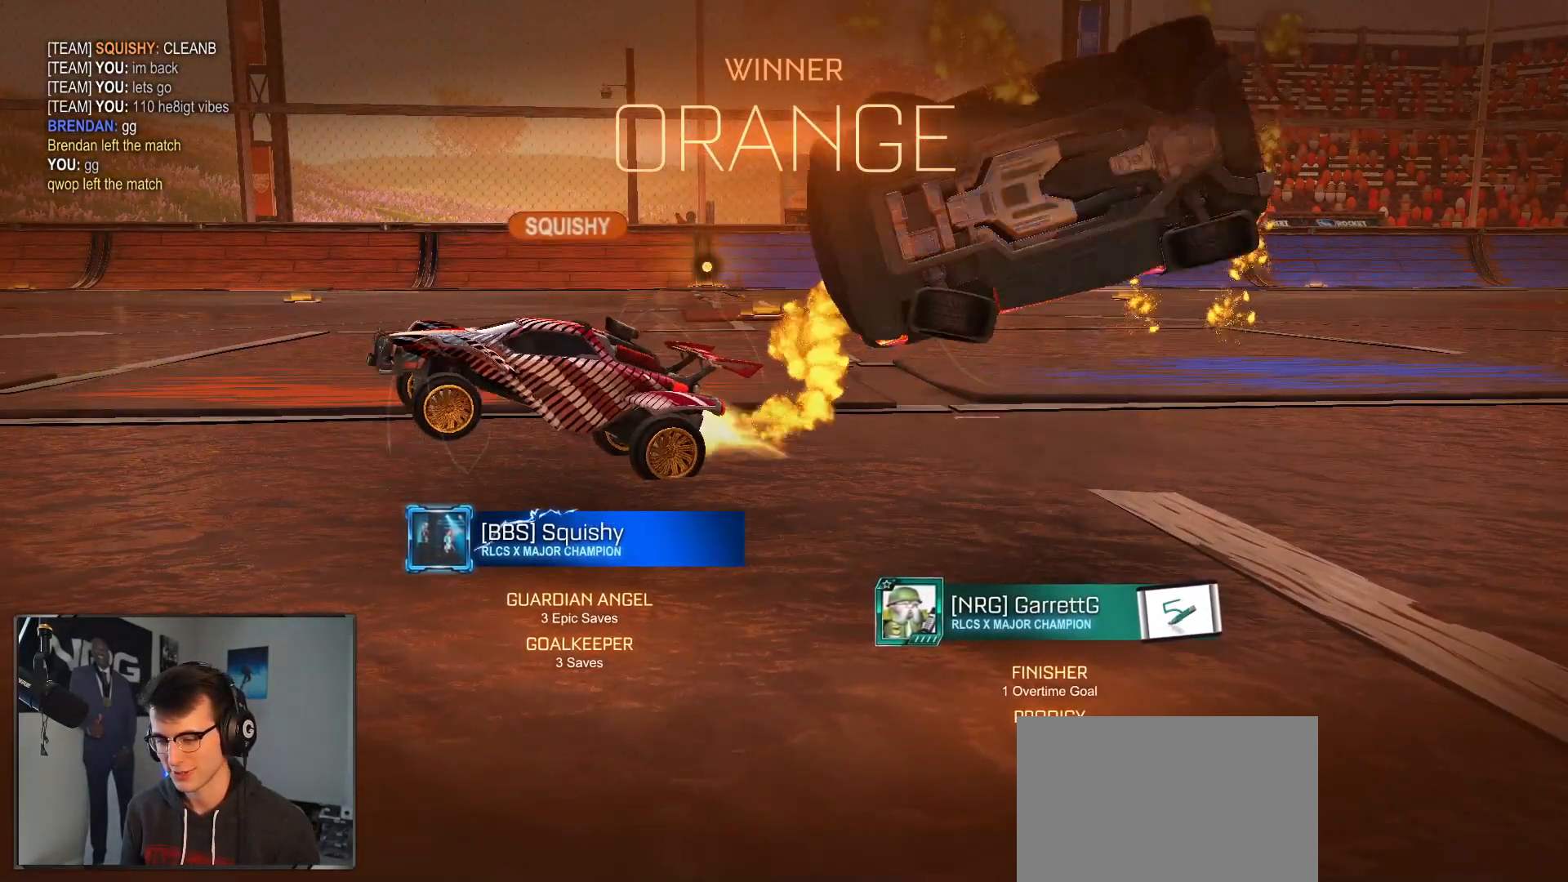
{"buttons": ["L1"], "left_stick": "down", "right_stick": "center", "events": [[183, "L1", "up"], [350, "L1", "down"], [467, "left_stick", "down"]]}
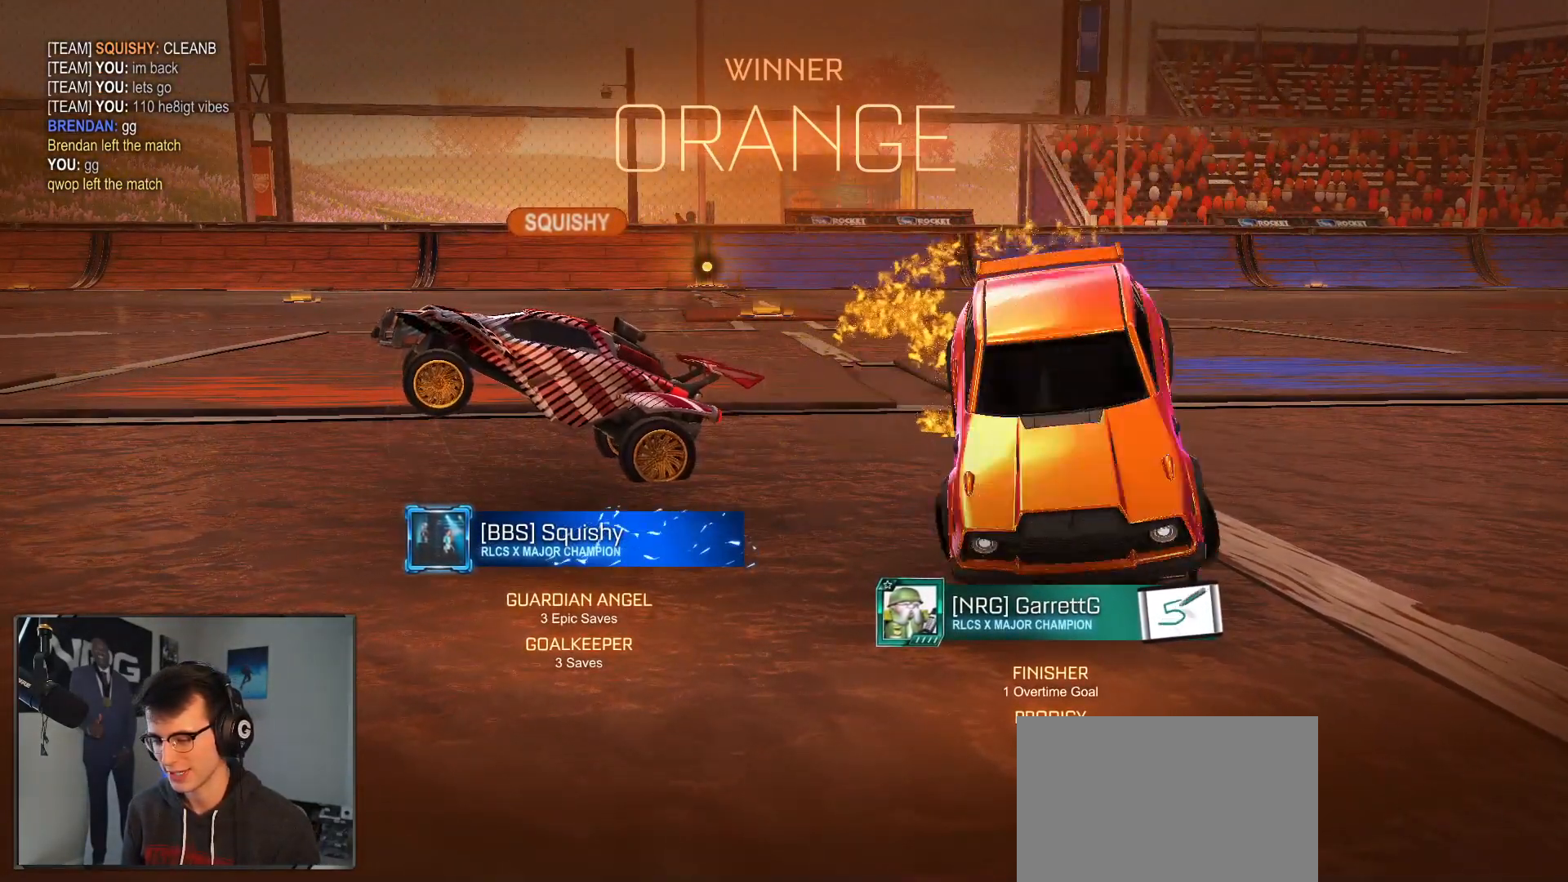
{"buttons": [], "left_stick": "center", "right_stick": "center", "events": [[50, "L1", "up"], [50, "left_stick", "right"], [217, "left_stick", "center"]]}